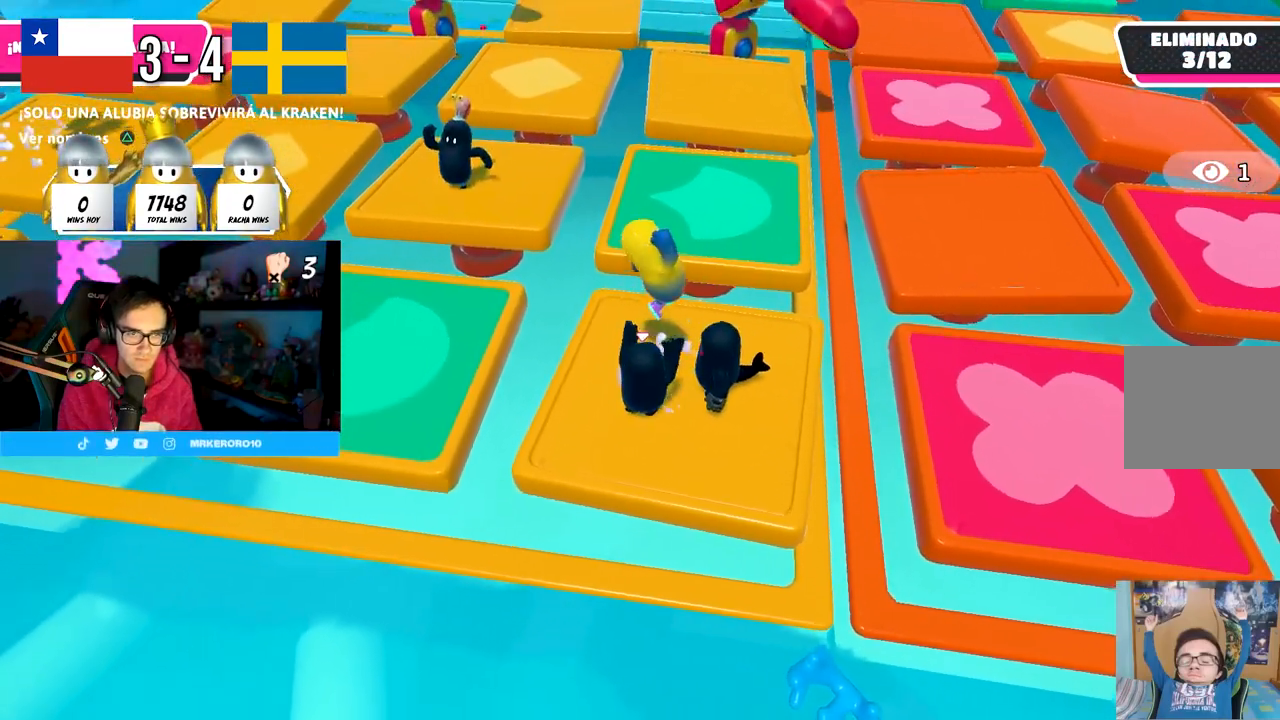
Gameplay with a controller (PlayStation layout); each line is a JSON object with the inputs held at the frame after it (dt_ms = milliseconds from this image to that frame). "events" lists button and stick changes between this image and that frame as [ms after this image, input, new state], when the widget could be followed in between. Not read: R3.
{"dt_ms": 500, "buttons": [], "left_stick": "up-right", "right_stick": "center", "events": [[150, "CROSS", "down"], [150, "left_stick", "down-right"], [200, "left_stick", "down-left"], [250, "left_stick", "left"], [283, "CROSS", "up"], [450, "left_stick", "up-right"]]}
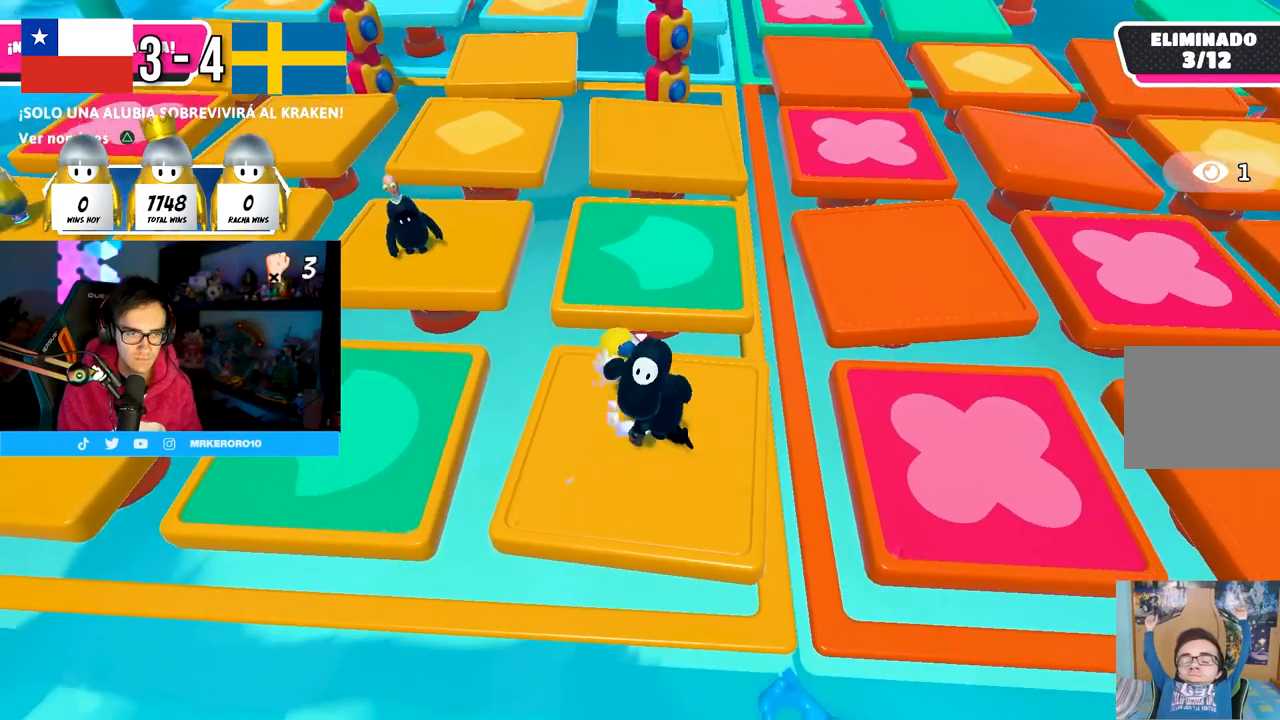
{"dt_ms": 500, "buttons": [], "left_stick": "up", "right_stick": "center", "events": [[100, "left_stick", "left"], [283, "left_stick", "up"], [350, "left_stick", "up-right"], [500, "left_stick", "up"]]}
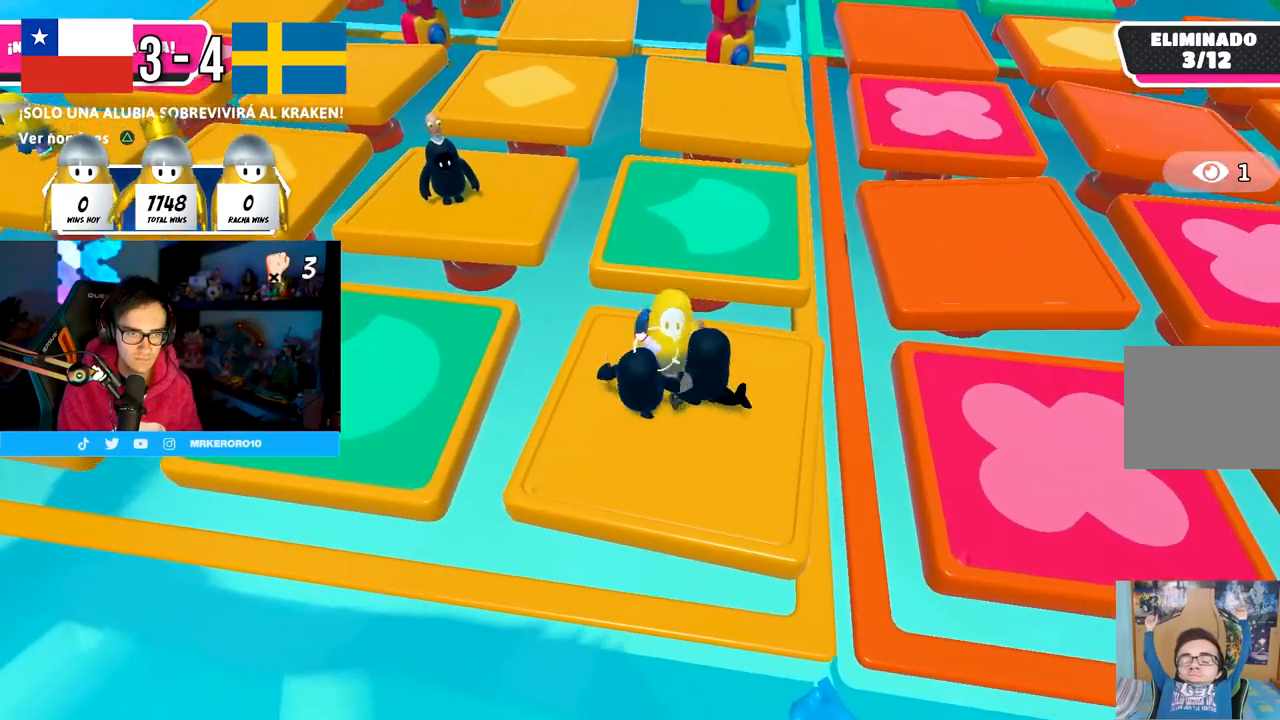
{"dt_ms": 500, "buttons": ["CROSS"], "left_stick": "up", "right_stick": "center", "events": [[50, "R2", "down"], [83, "right_stick", "up"], [167, "R2", "up"], [183, "left_stick", "down"], [267, "right_stick", "down-right"], [367, "right_stick", "center"], [383, "left_stick", "right"], [467, "left_stick", "up"], [483, "CROSS", "down"]]}
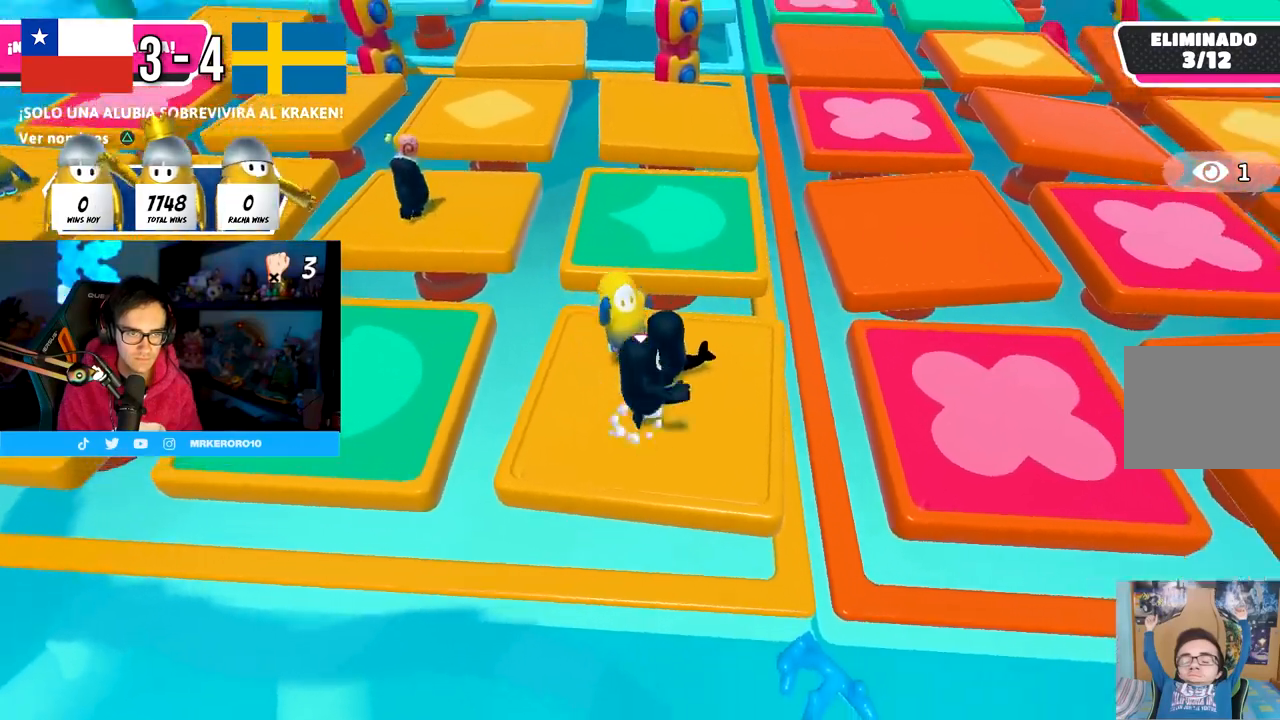
{"dt_ms": 500, "buttons": [], "left_stick": "left", "right_stick": "center", "events": [[17, "left_stick", "up-left"], [117, "CROSS", "up"], [283, "left_stick", "center"], [400, "left_stick", "left"]]}
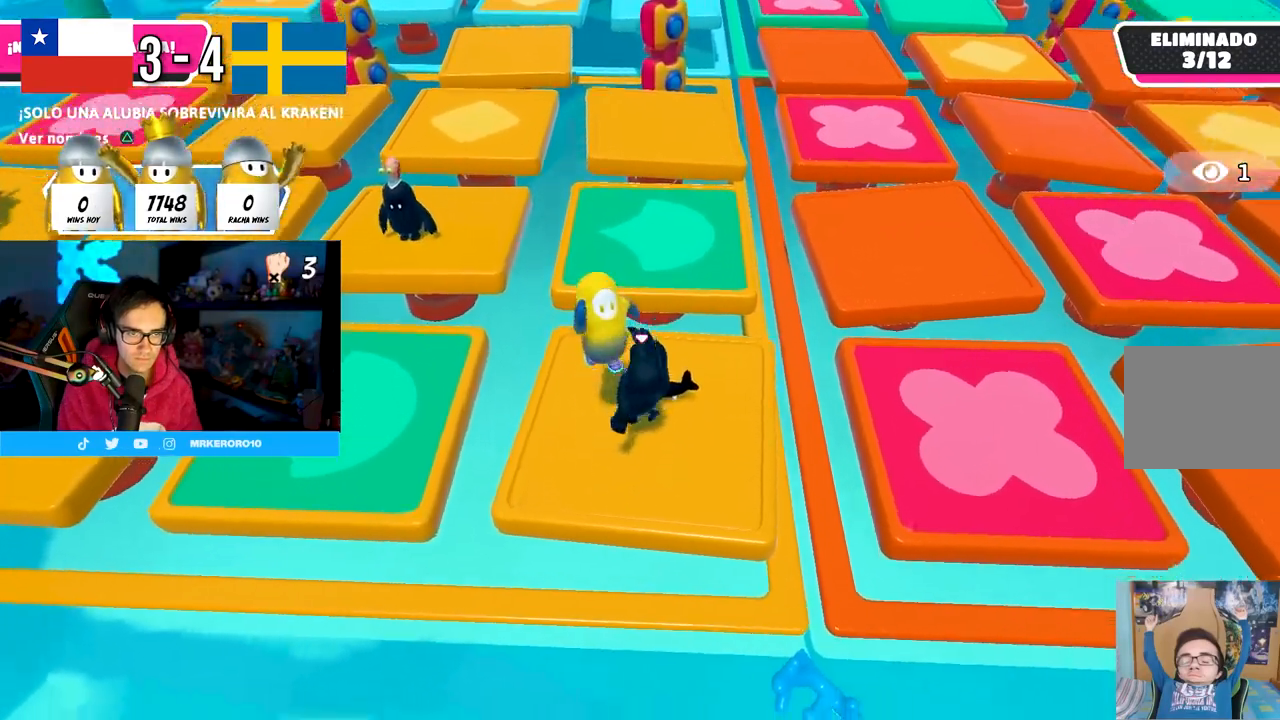
{"dt_ms": 500, "buttons": [], "left_stick": "down-right", "right_stick": "center", "events": [[33, "left_stick", "up-left"], [183, "R2", "down"], [333, "R2", "up"], [350, "left_stick", "right"], [450, "left_stick", "down-right"]]}
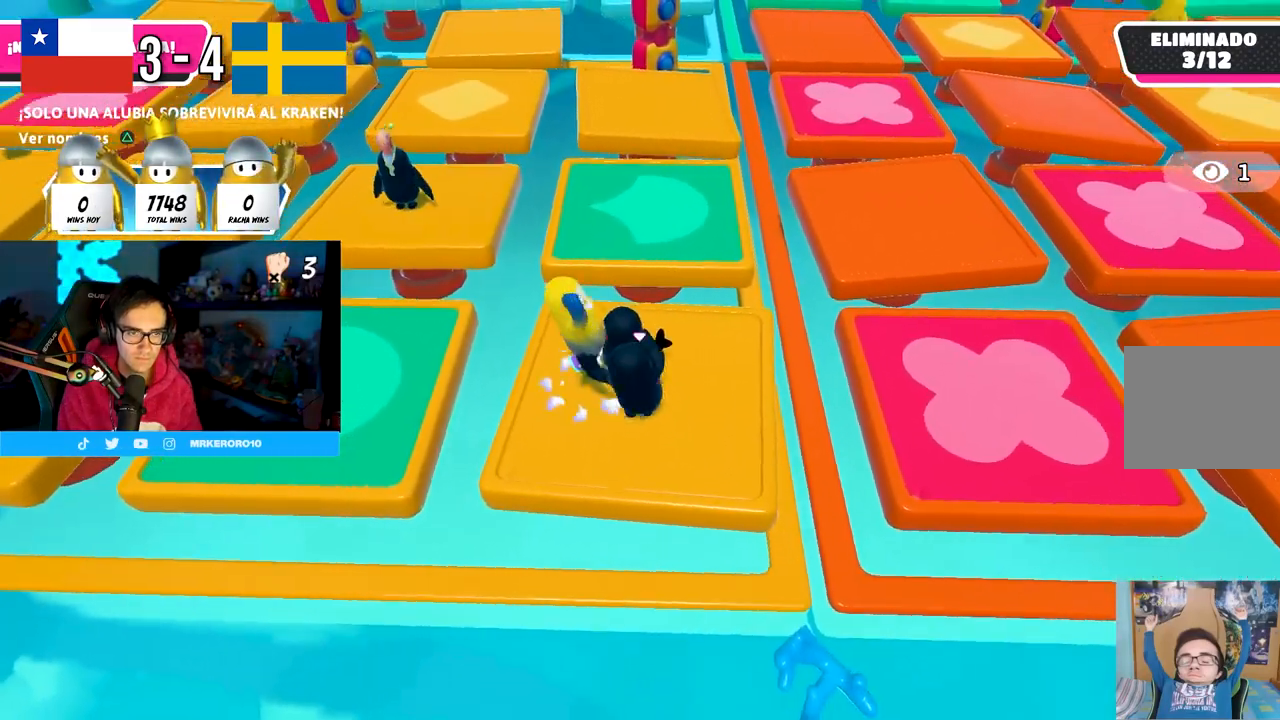
{"dt_ms": 500, "buttons": [], "left_stick": "left", "right_stick": "center", "events": [[33, "left_stick", "left"], [100, "CROSS", "down"], [217, "left_stick", "up"], [250, "CROSS", "up"], [350, "left_stick", "right"], [450, "left_stick", "left"]]}
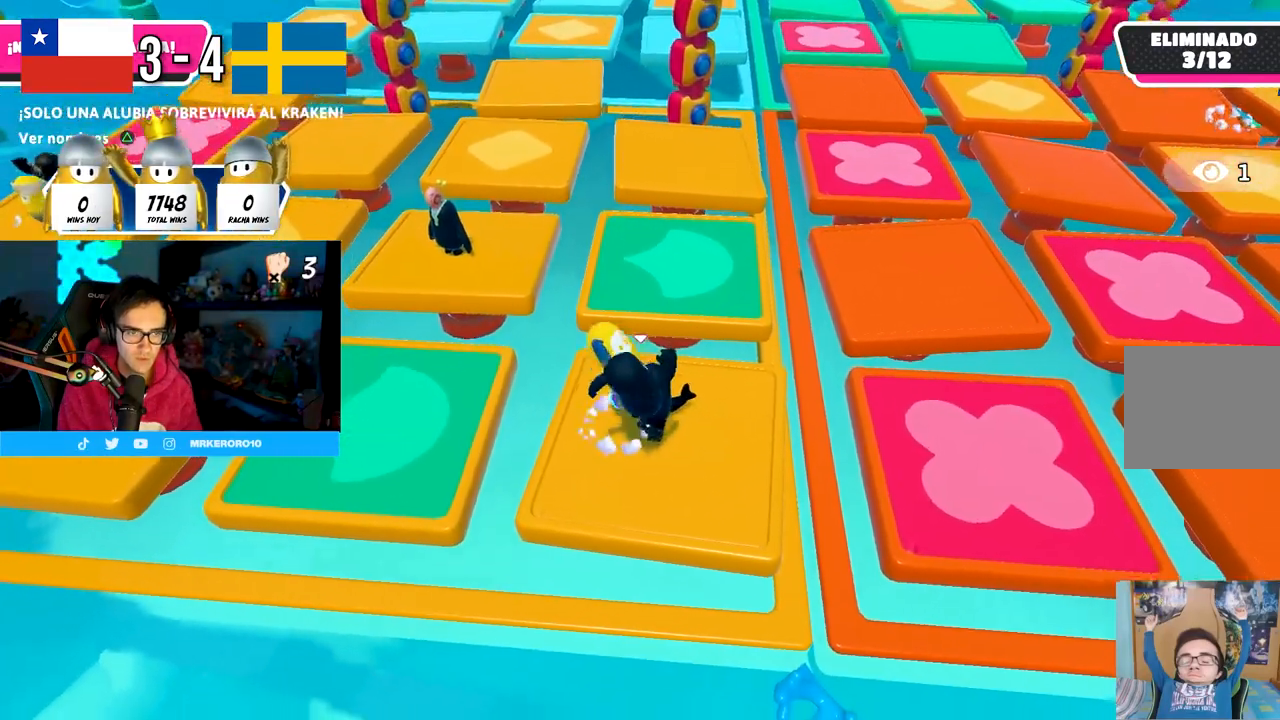
{"dt_ms": 500, "buttons": [], "left_stick": "right", "right_stick": "center", "events": [[67, "left_stick", "up-right"], [200, "left_stick", "up-left"], [350, "R2", "down"], [367, "left_stick", "up-right"], [417, "left_stick", "right"], [450, "R2", "up"]]}
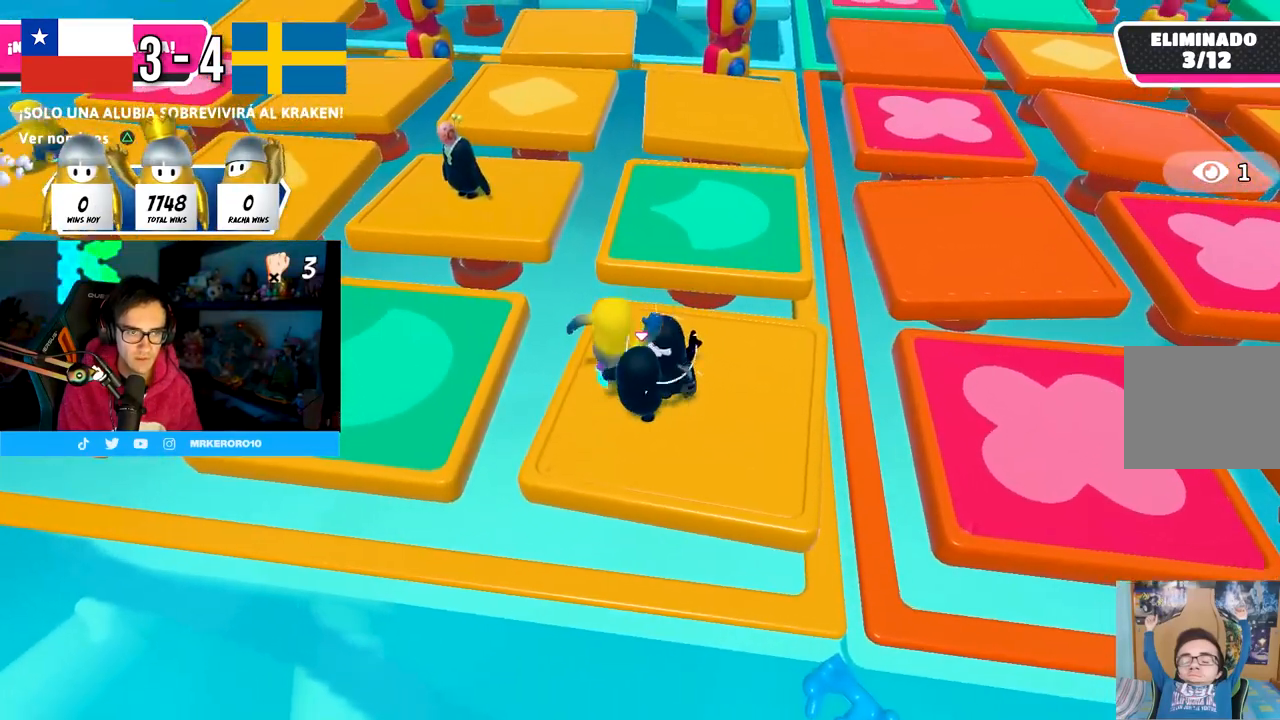
{"dt_ms": 500, "buttons": ["CROSS"], "left_stick": "right", "right_stick": "center", "events": [[100, "left_stick", "up-left"], [150, "CROSS", "down"], [250, "CROSS", "up"], [250, "left_stick", "up-right"], [333, "left_stick", "right"], [433, "CROSS", "down"]]}
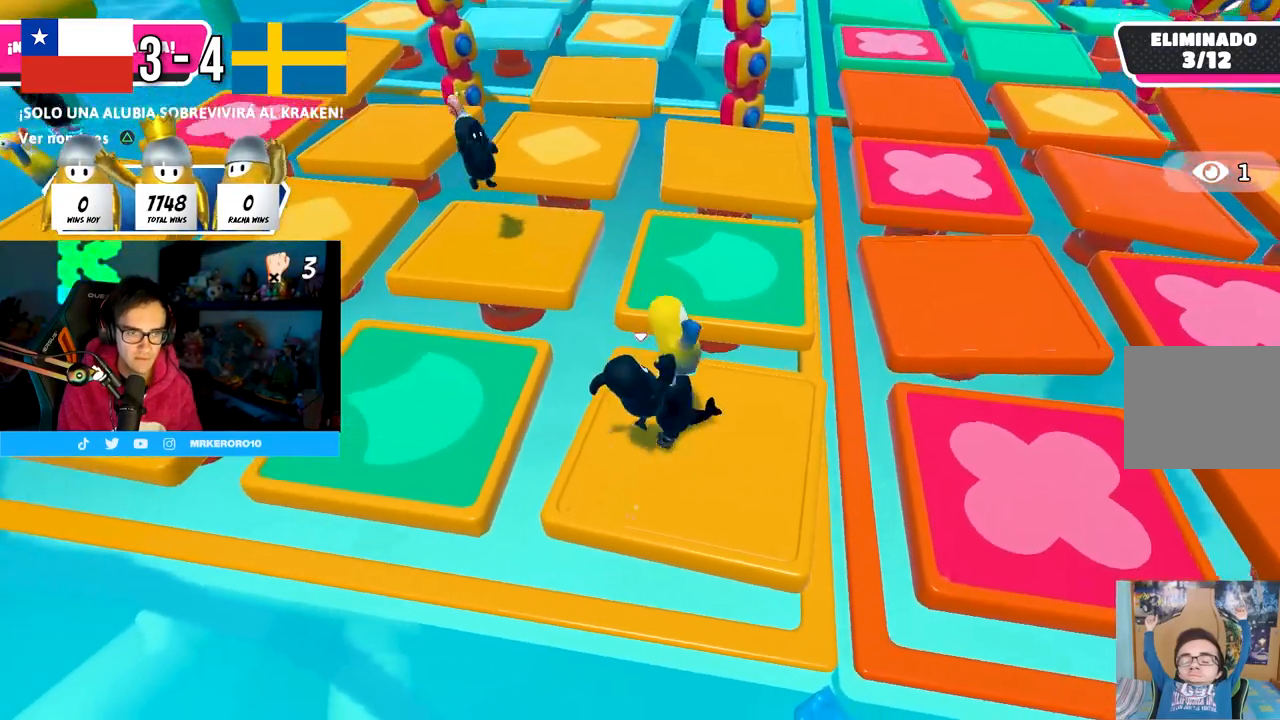
{"dt_ms": 500, "buttons": [], "left_stick": "left", "right_stick": "center", "events": [[33, "CROSS", "up"], [167, "left_stick", "up-right"], [200, "CROSS", "down"], [300, "CROSS", "up"], [367, "CROSS", "down"], [400, "left_stick", "down-right"], [467, "CROSS", "up"], [500, "left_stick", "left"]]}
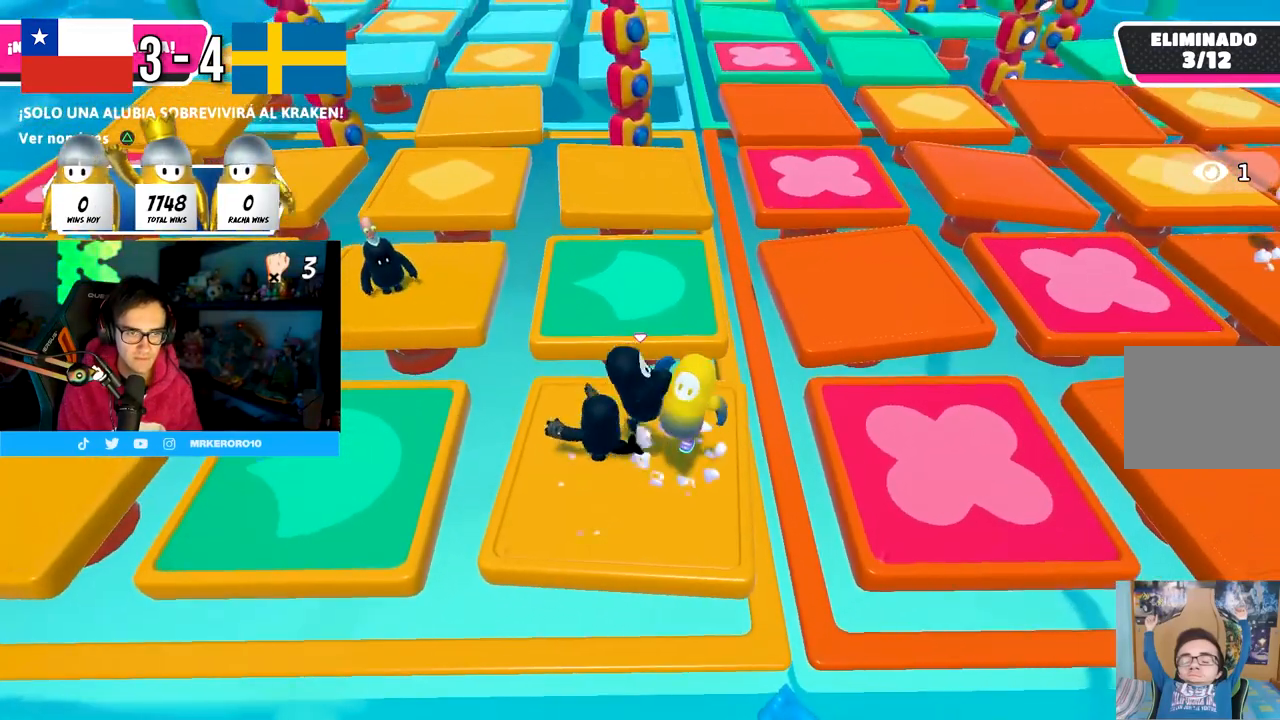
{"dt_ms": 1000, "buttons": ["CROSS"], "left_stick": "left", "right_stick": "center"}
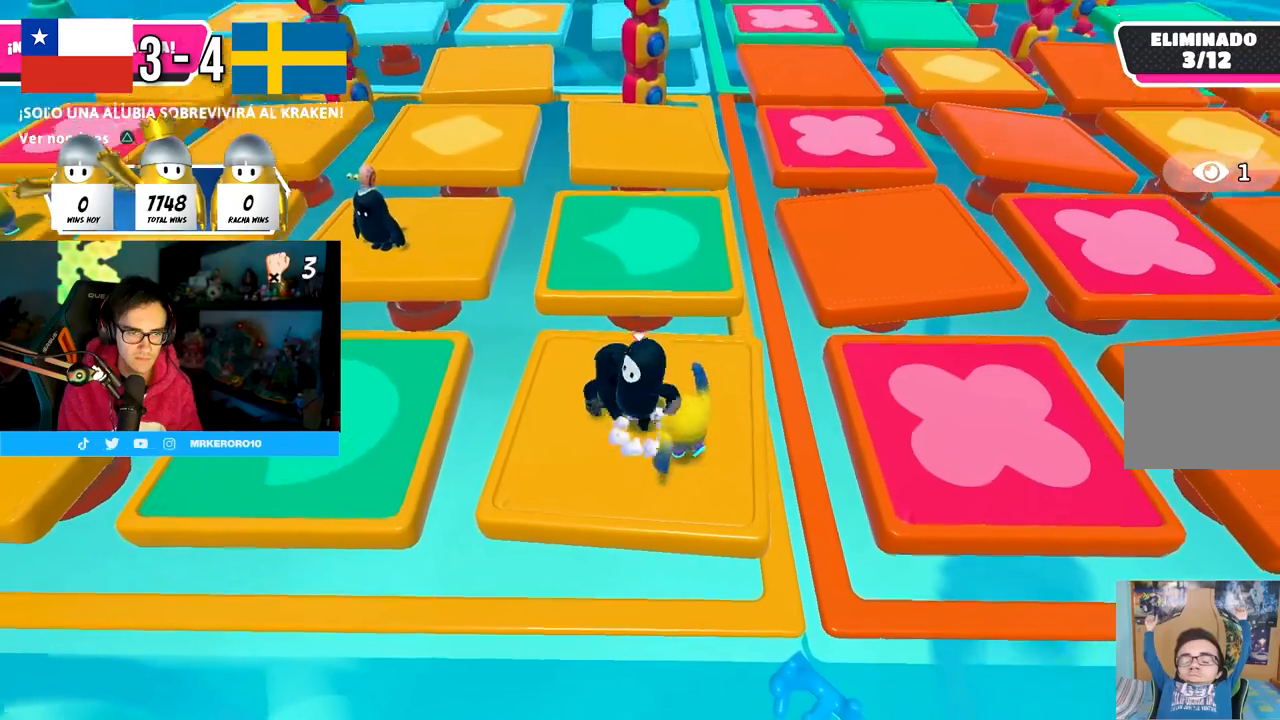
{"dt_ms": 500, "buttons": [], "left_stick": "up-right", "right_stick": "center", "events": [[50, "left_stick", "center"], [100, "CROSS", "up"], [100, "left_stick", "right"], [283, "left_stick", "left"], [433, "left_stick", "up-right"]]}
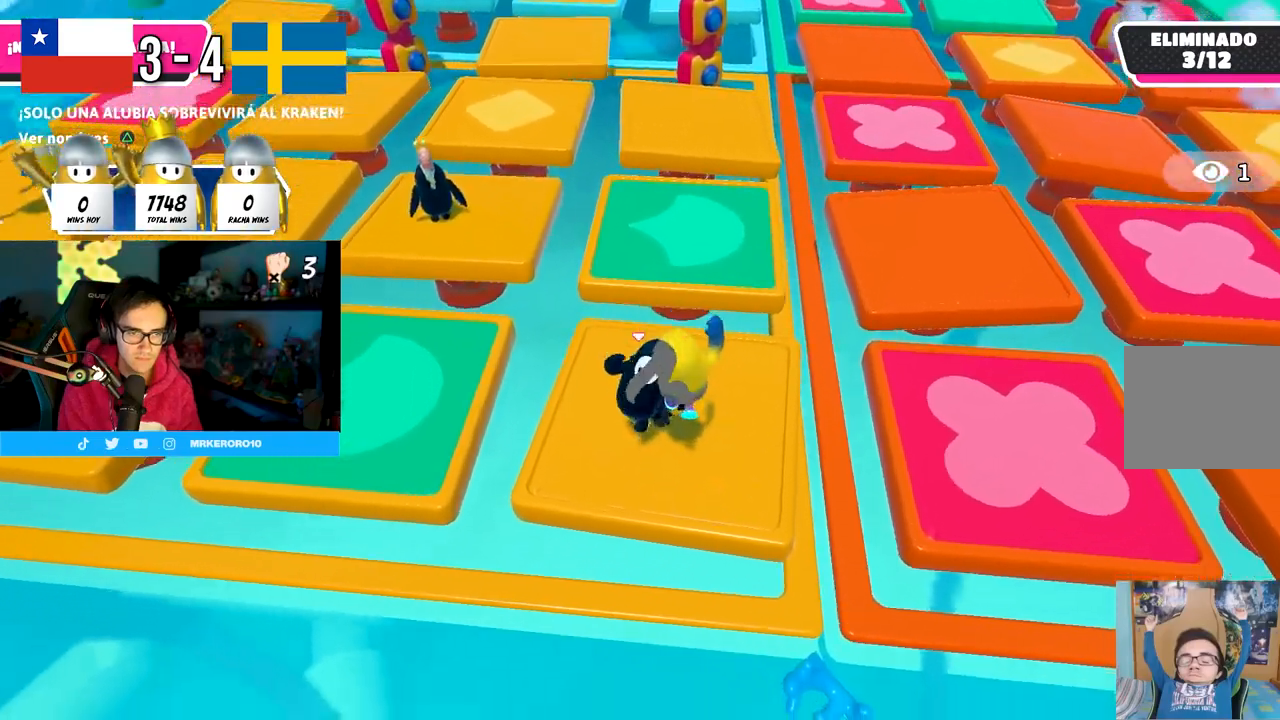
{"dt_ms": 500, "buttons": ["R2"], "left_stick": "up-left", "right_stick": "center", "events": [[100, "R2", "down"], [117, "left_stick", "down-right"], [350, "left_stick", "up-right"], [483, "left_stick", "up-left"]]}
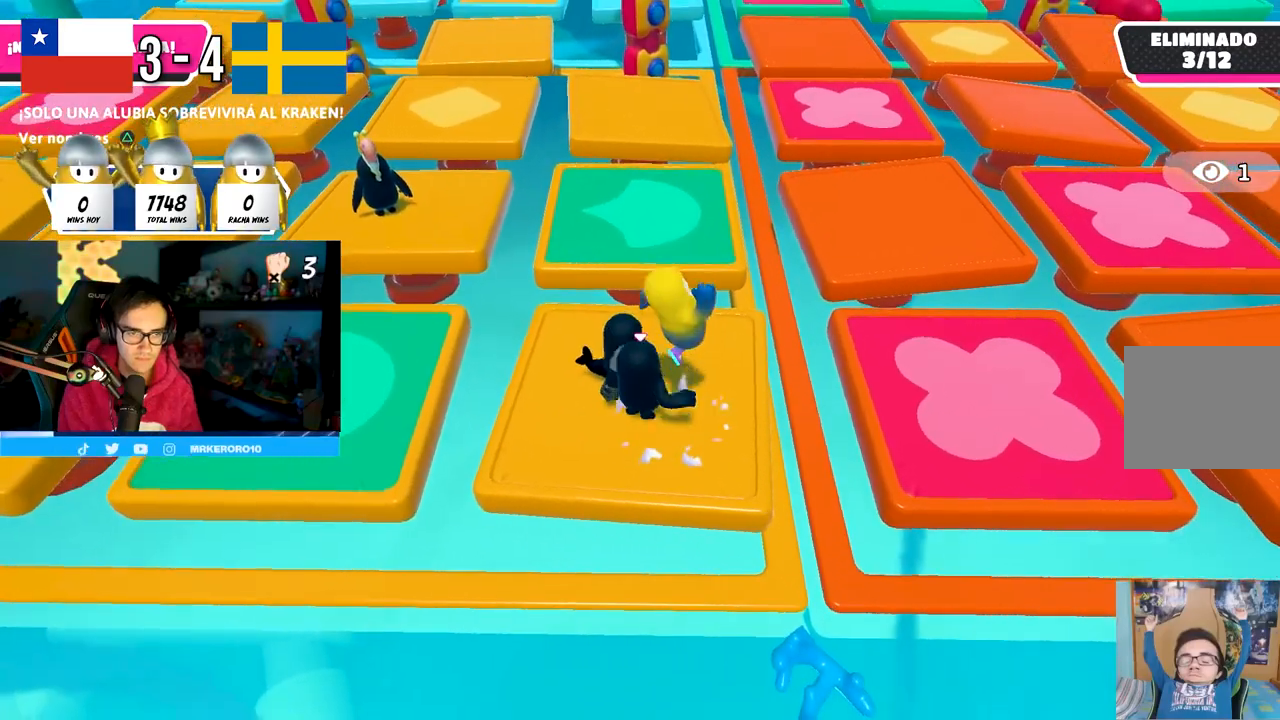
{"dt_ms": 500, "buttons": ["CROSS"], "left_stick": "left", "right_stick": "center", "events": [[33, "R2", "up"], [50, "left_stick", "left"], [183, "CROSS", "down"], [267, "left_stick", "right"], [300, "CROSS", "up"], [383, "CROSS", "down"], [500, "left_stick", "left"]]}
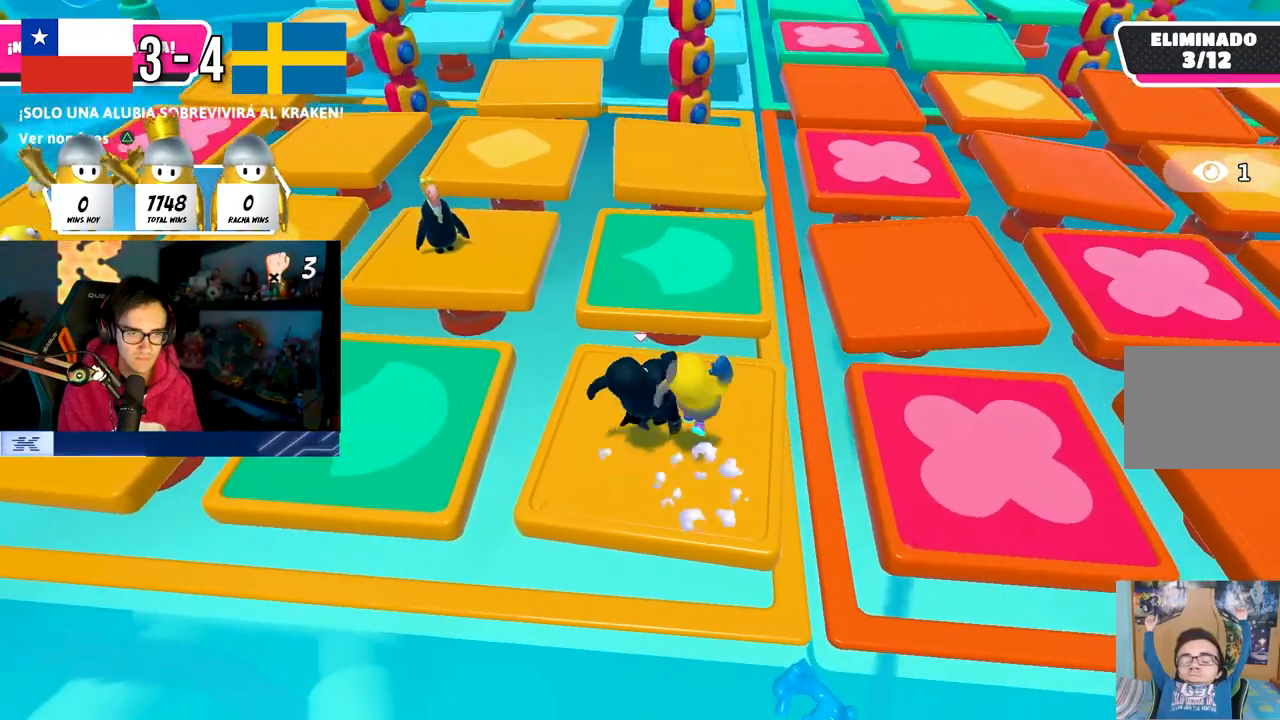
{"dt_ms": 500, "buttons": ["CROSS"], "left_stick": "left", "right_stick": "center", "events": [[17, "CROSS", "up"], [133, "left_stick", "up"], [200, "left_stick", "up-right"], [250, "CROSS", "down"], [383, "CROSS", "up"], [400, "left_stick", "left"], [450, "CROSS", "down"]]}
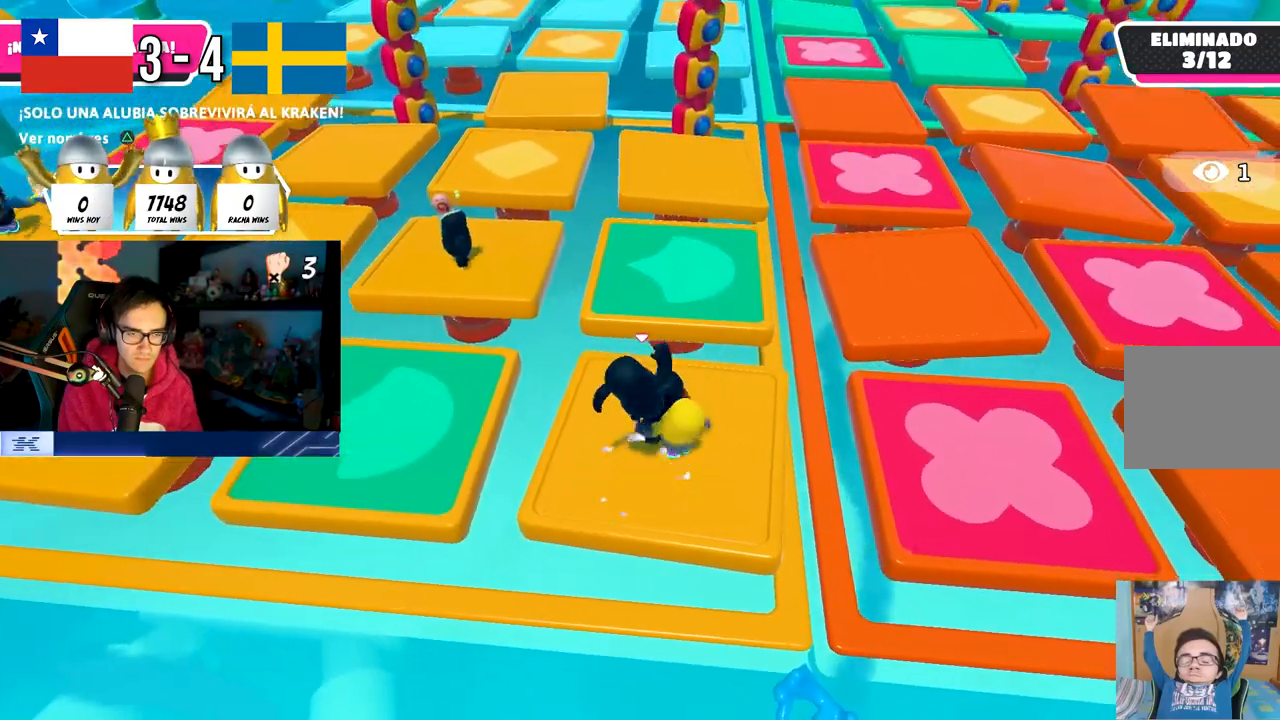
{"dt_ms": 500, "buttons": [], "left_stick": "center", "right_stick": "center", "events": [[67, "CROSS", "up"], [67, "left_stick", "up"], [150, "left_stick", "up-right"], [317, "left_stick", "down-right"], [383, "CROSS", "down"], [400, "left_stick", "left"], [483, "CROSS", "up"], [500, "left_stick", "center"]]}
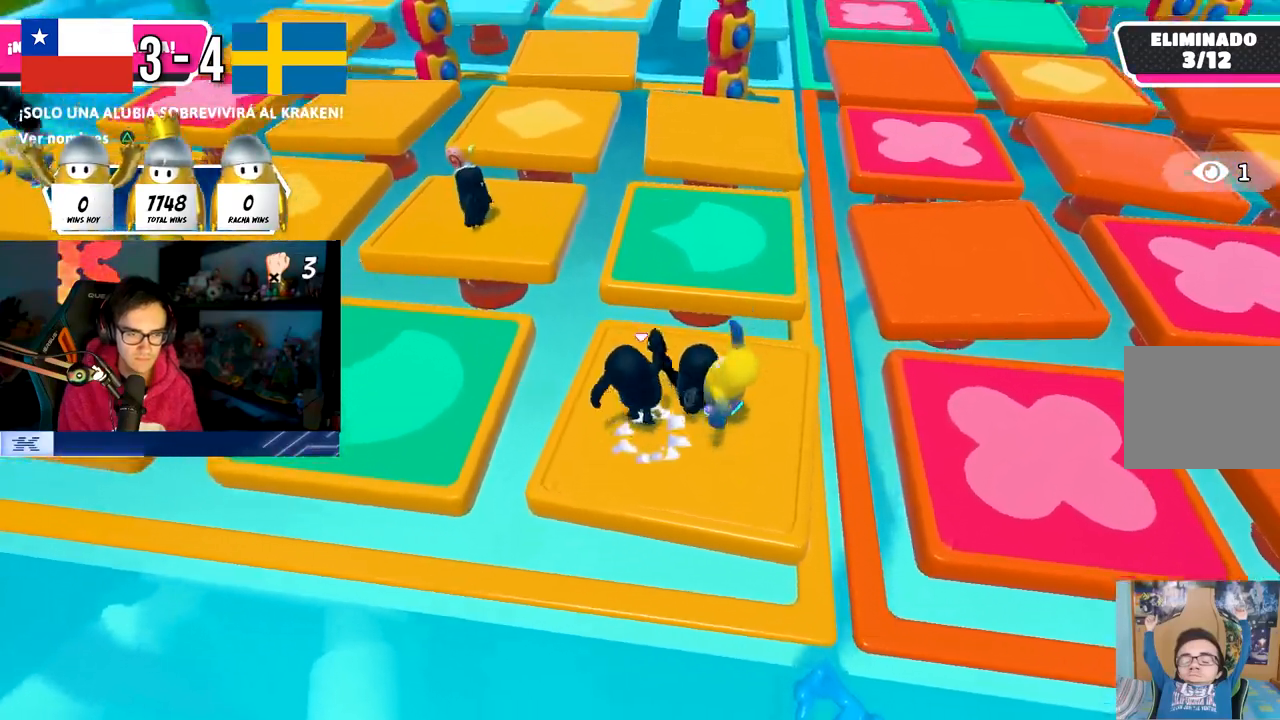
{"dt_ms": 500, "buttons": ["CROSS"], "left_stick": "up-left", "right_stick": "center", "events": [[33, "CROSS", "down"], [33, "left_stick", "left"], [67, "left_stick", "right"], [183, "CROSS", "up"], [217, "R1", "down"], [300, "R1", "up"], [433, "left_stick", "up-left"], [467, "CROSS", "down"]]}
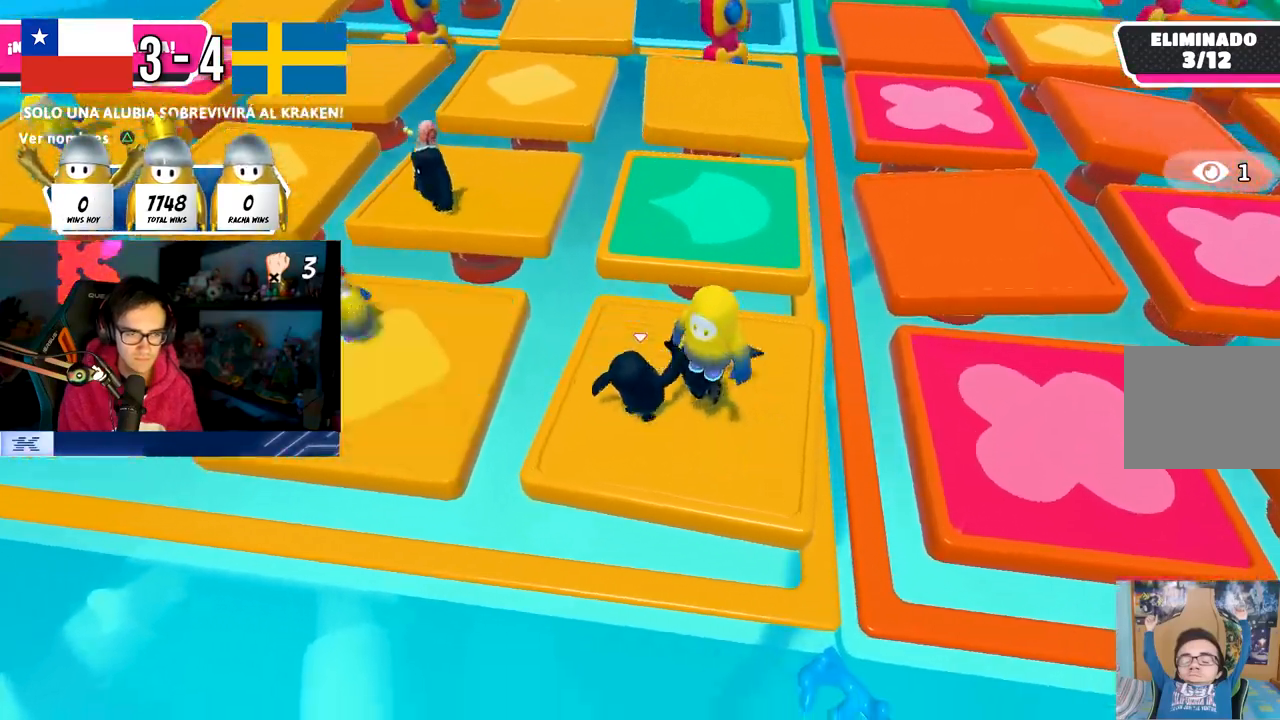
{"dt_ms": 500, "buttons": [], "left_stick": "right", "right_stick": "center", "events": [[83, "CROSS", "up"], [83, "left_stick", "up-right"], [150, "CROSS", "down"], [250, "left_stick", "left"], [300, "CROSS", "up"], [400, "CROSS", "down"], [400, "left_stick", "right"], [500, "CROSS", "up"]]}
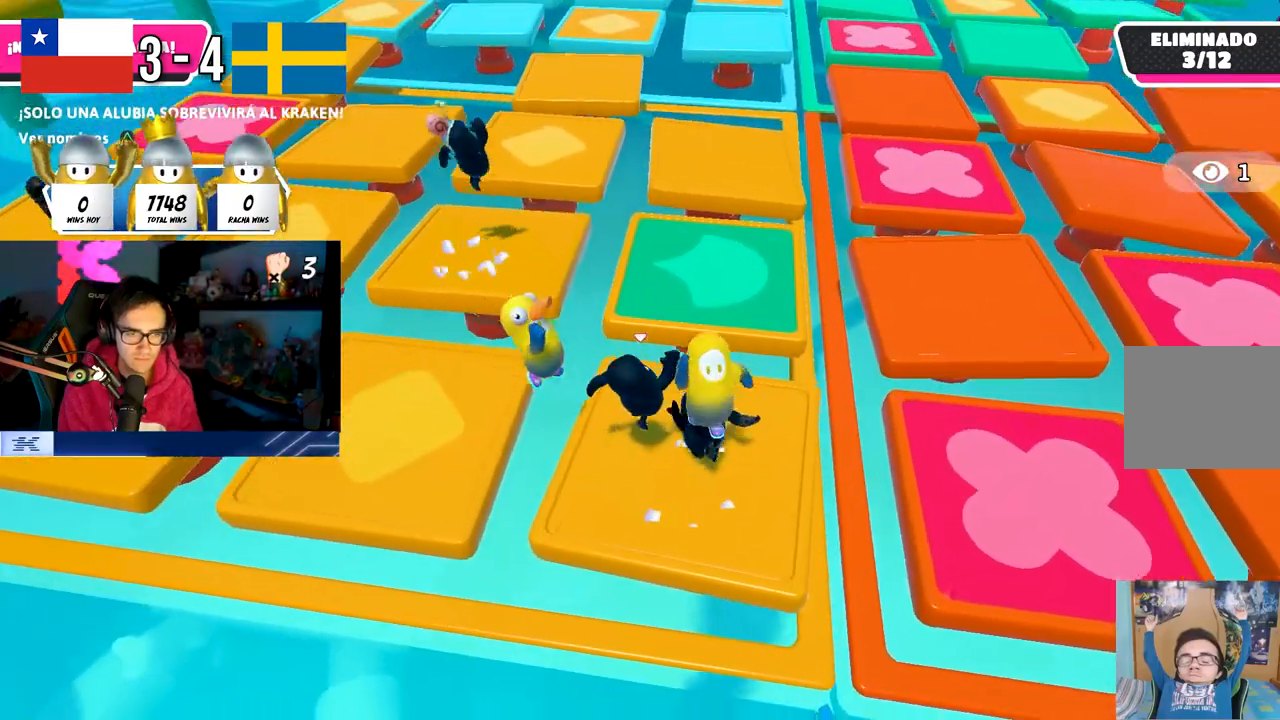
{"dt_ms": 500, "buttons": ["CROSS"], "left_stick": "right", "right_stick": "center", "events": [[83, "left_stick", "down"], [117, "CROSS", "down"], [167, "left_stick", "left"], [233, "CROSS", "up"], [250, "left_stick", "up-right"], [300, "CROSS", "down"], [400, "CROSS", "up"], [400, "R1", "down"], [400, "left_stick", "right"], [450, "R1", "up"], [467, "CROSS", "down"]]}
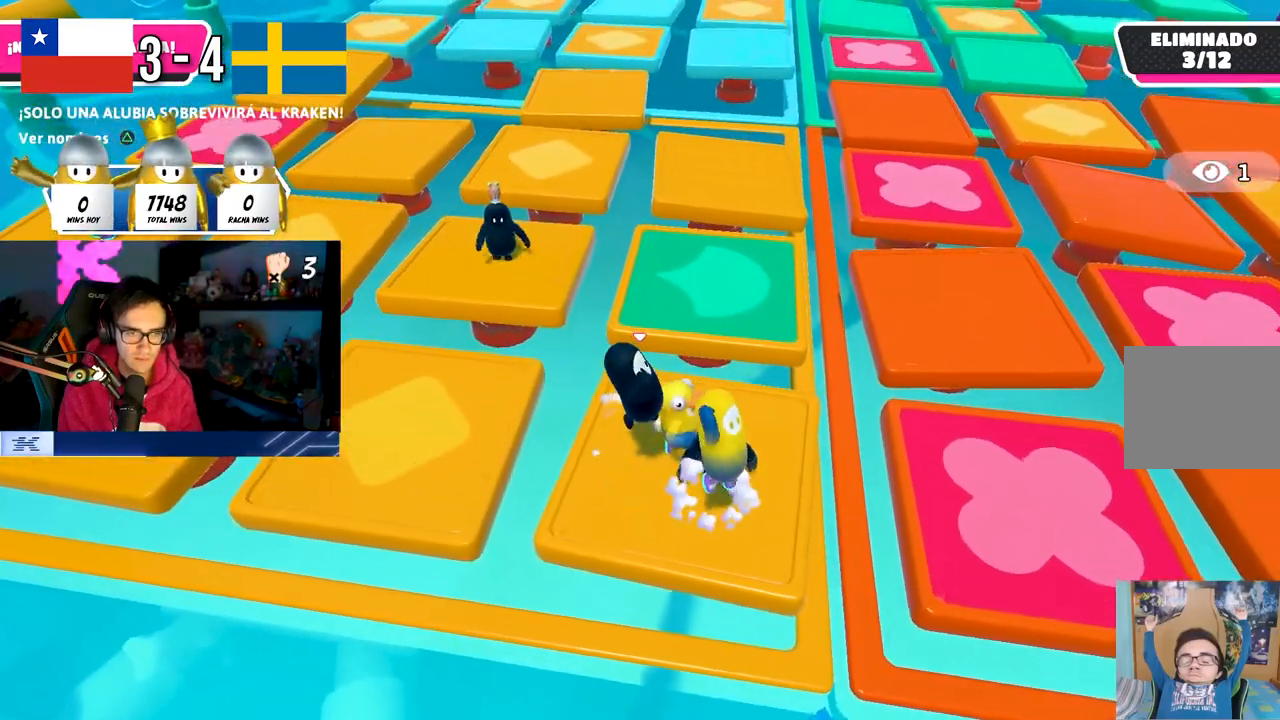
{"dt_ms": 500, "buttons": ["CROSS"], "left_stick": "up-left", "right_stick": "center", "events": [[83, "CROSS", "up"], [167, "CROSS", "down"], [167, "left_stick", "down-left"], [267, "CROSS", "up"], [300, "left_stick", "center"], [333, "CROSS", "down"], [350, "left_stick", "up-right"], [433, "CROSS", "up"], [483, "left_stick", "up-left"], [500, "CROSS", "down"]]}
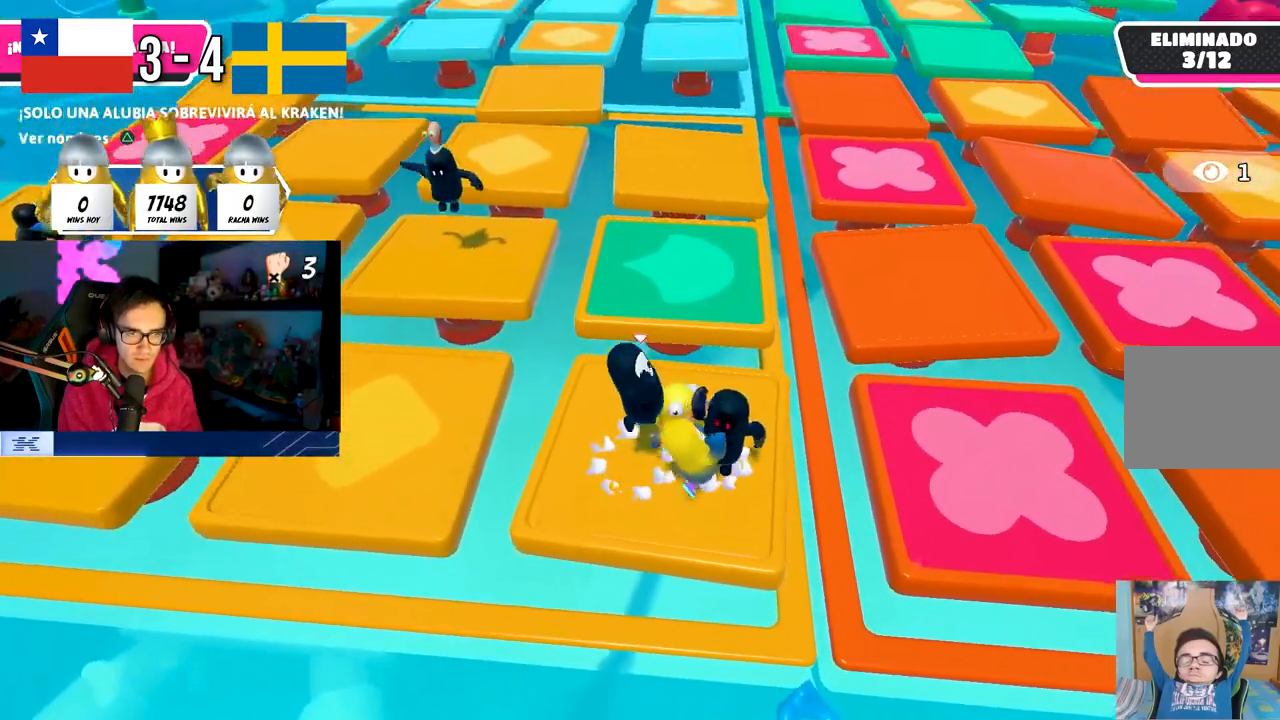
{"dt_ms": 500, "buttons": [], "left_stick": "down-left", "right_stick": "center", "events": [[67, "left_stick", "left"], [117, "CROSS", "up"], [200, "CROSS", "down"], [233, "left_stick", "right"], [300, "CROSS", "up"], [383, "CROSS", "down"], [433, "left_stick", "down-left"], [500, "CROSS", "up"]]}
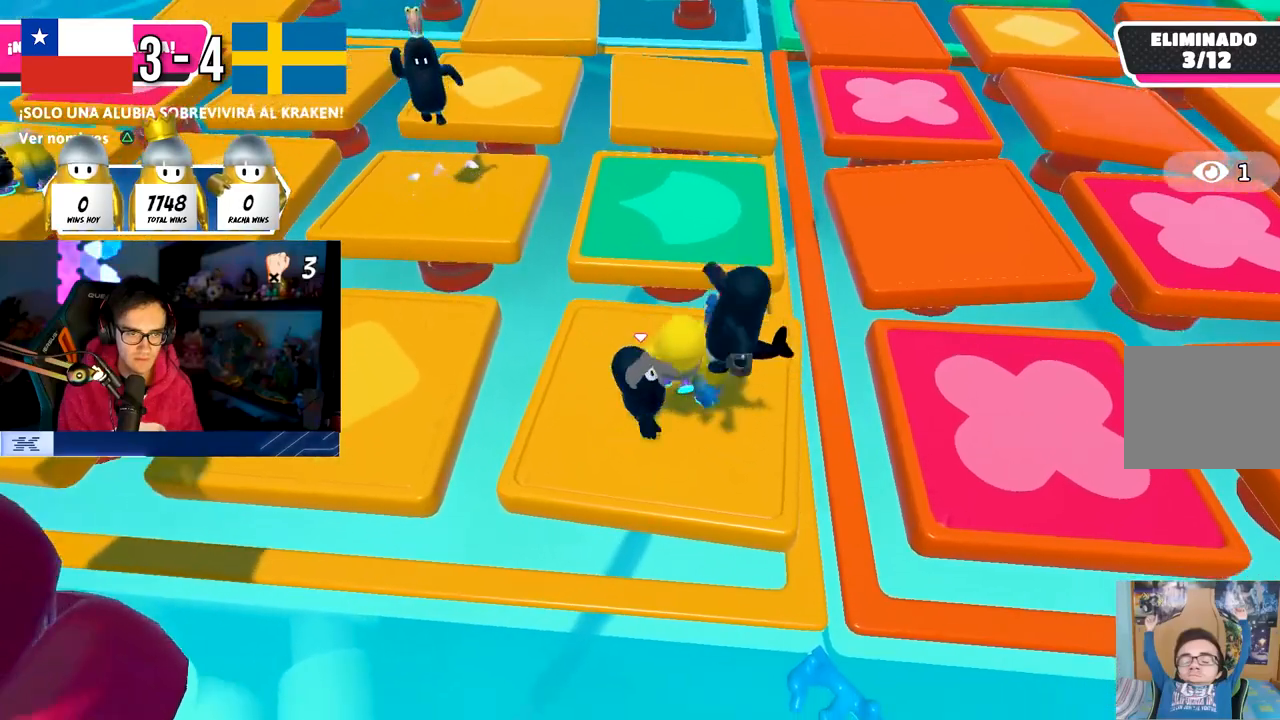
{"dt_ms": 500, "buttons": ["CROSS"], "left_stick": "center", "right_stick": "center", "events": [[67, "CROSS", "down"], [117, "left_stick", "up-right"], [167, "CROSS", "up"], [250, "CROSS", "down"], [250, "left_stick", "down-right"], [300, "left_stick", "down-left"], [383, "CROSS", "up"], [450, "CROSS", "down"], [467, "left_stick", "center"]]}
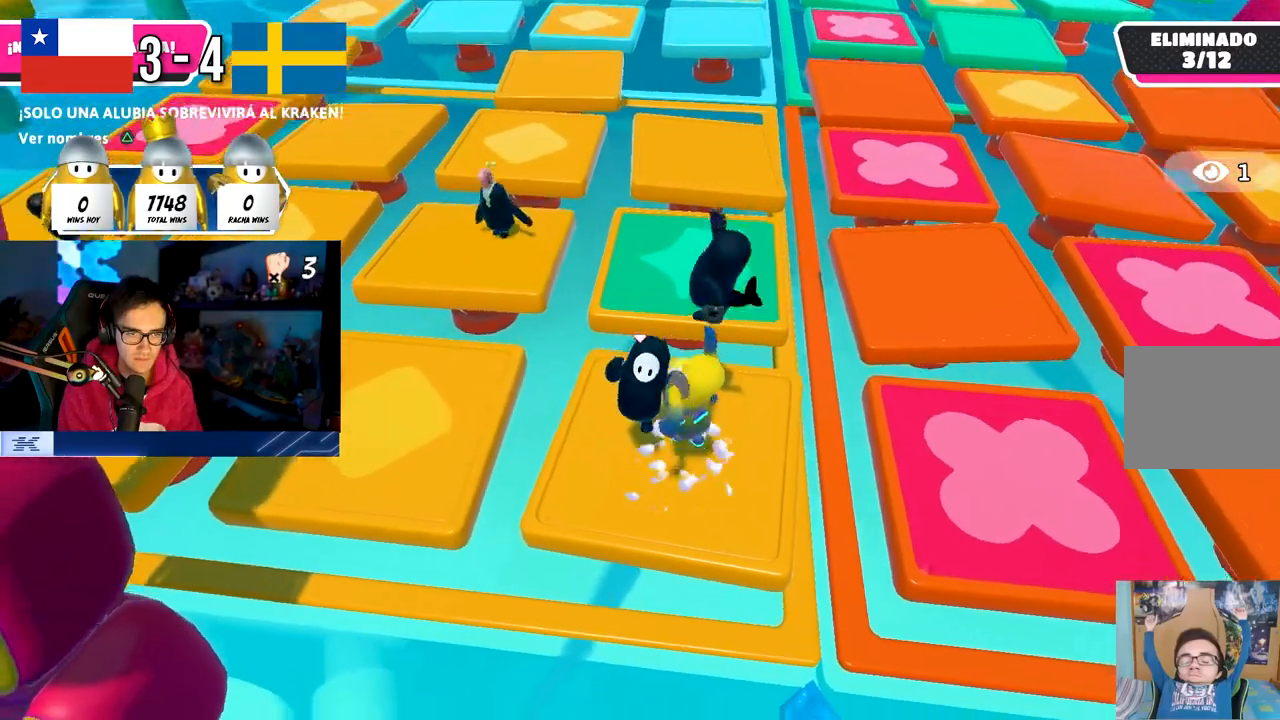
{"dt_ms": 500, "buttons": [], "left_stick": "right", "right_stick": "center", "events": [[17, "left_stick", "right"], [67, "CROSS", "up"], [150, "CROSS", "down"], [183, "left_stick", "left"], [267, "CROSS", "up"], [333, "CROSS", "down"], [367, "left_stick", "right"], [433, "CROSS", "up"]]}
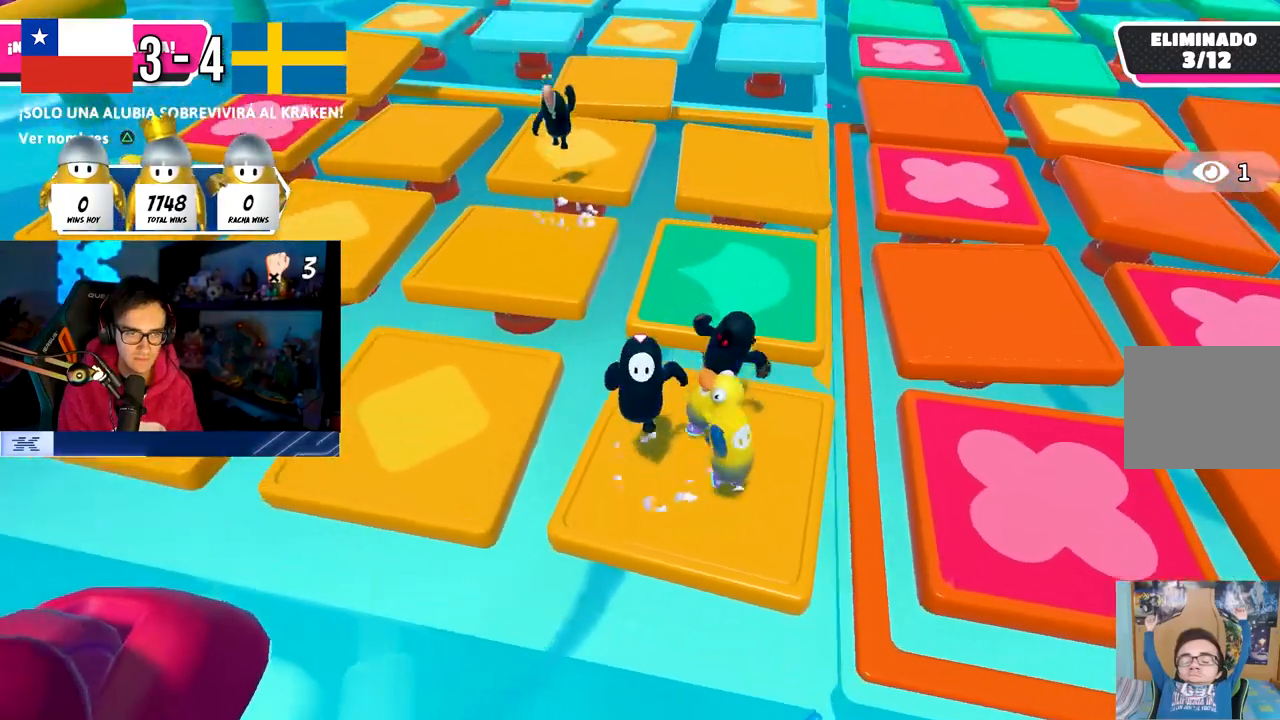
{"dt_ms": 500, "buttons": ["CROSS"], "left_stick": "right", "right_stick": "center", "events": [[17, "CROSS", "down"], [133, "CROSS", "up"], [233, "CROSS", "down"], [300, "left_stick", "down-left"], [350, "CROSS", "up"], [417, "CROSS", "down"], [483, "left_stick", "right"]]}
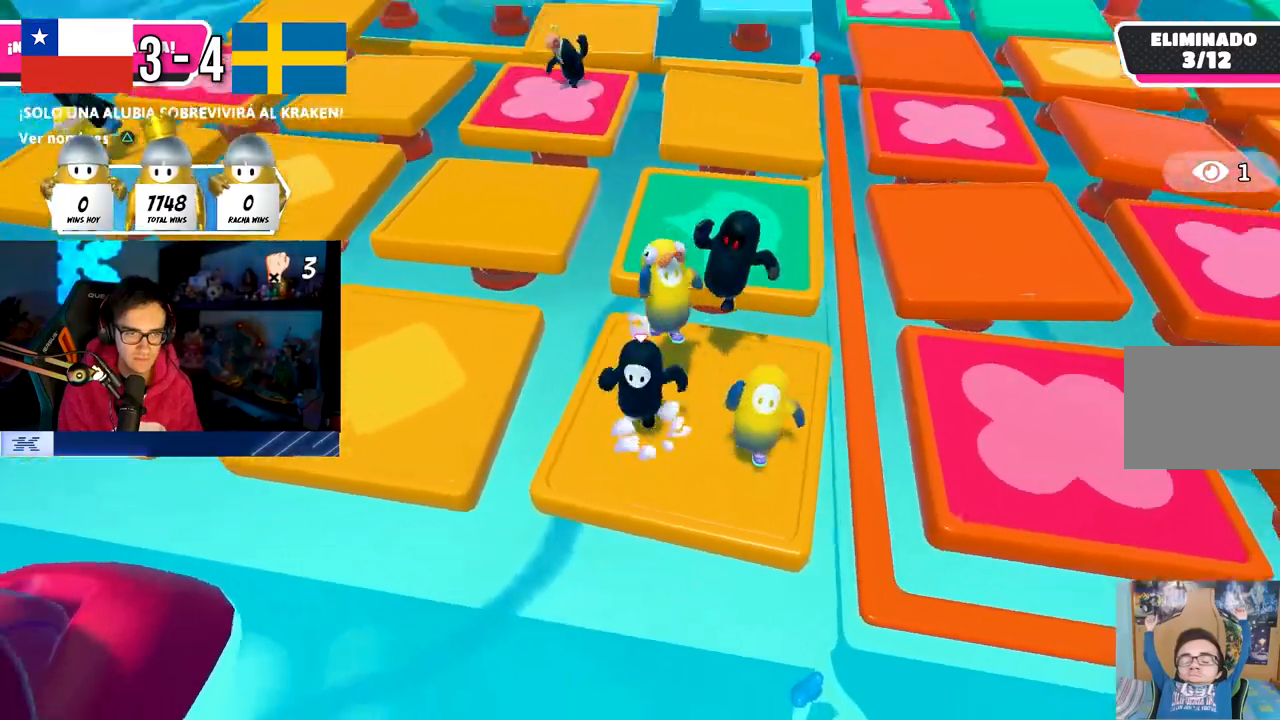
{"dt_ms": 500, "buttons": ["CROSS"], "left_stick": "right", "right_stick": "center", "events": [[33, "CROSS", "up"], [100, "CROSS", "down"], [183, "left_stick", "up"], [217, "CROSS", "up"], [300, "CROSS", "down"], [350, "left_stick", "right"], [417, "CROSS", "up"], [500, "CROSS", "down"]]}
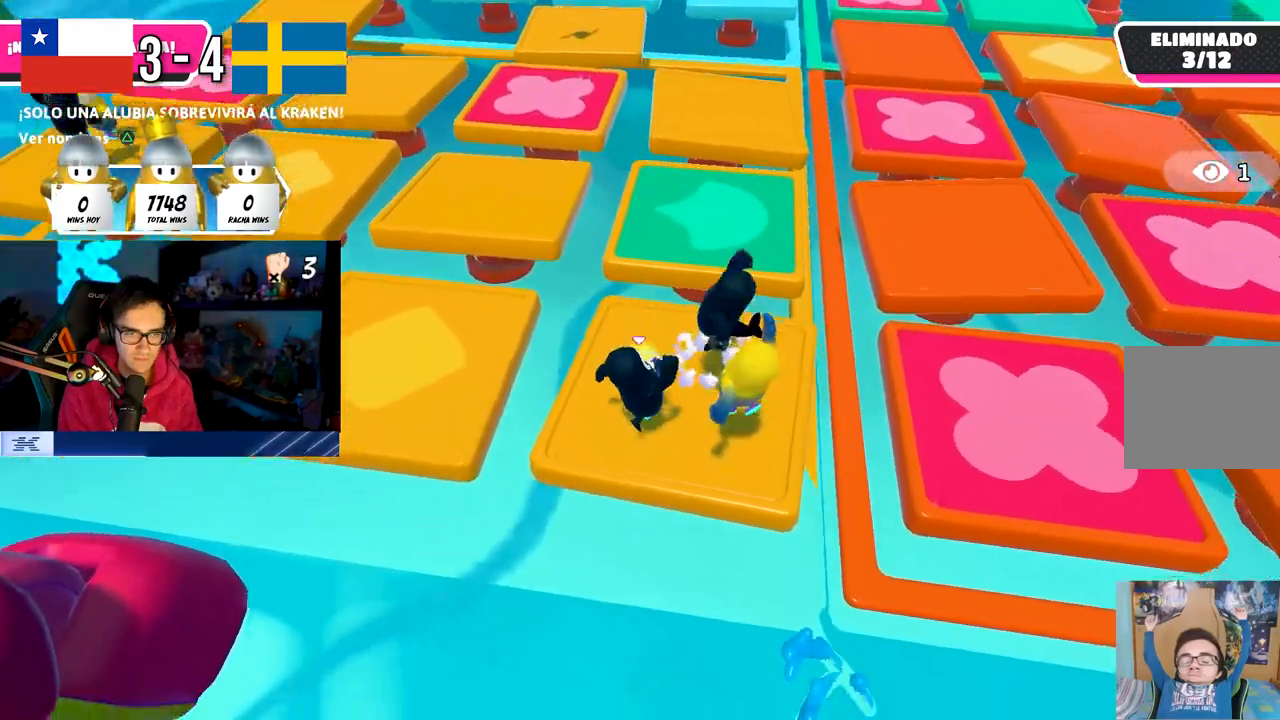
{"dt_ms": 500, "buttons": ["CROSS"], "left_stick": "up", "right_stick": "center", "events": [[67, "left_stick", "left"], [100, "CROSS", "up"], [167, "left_stick", "up"], [183, "CROSS", "down"], [283, "CROSS", "up"], [400, "CROSS", "down"]]}
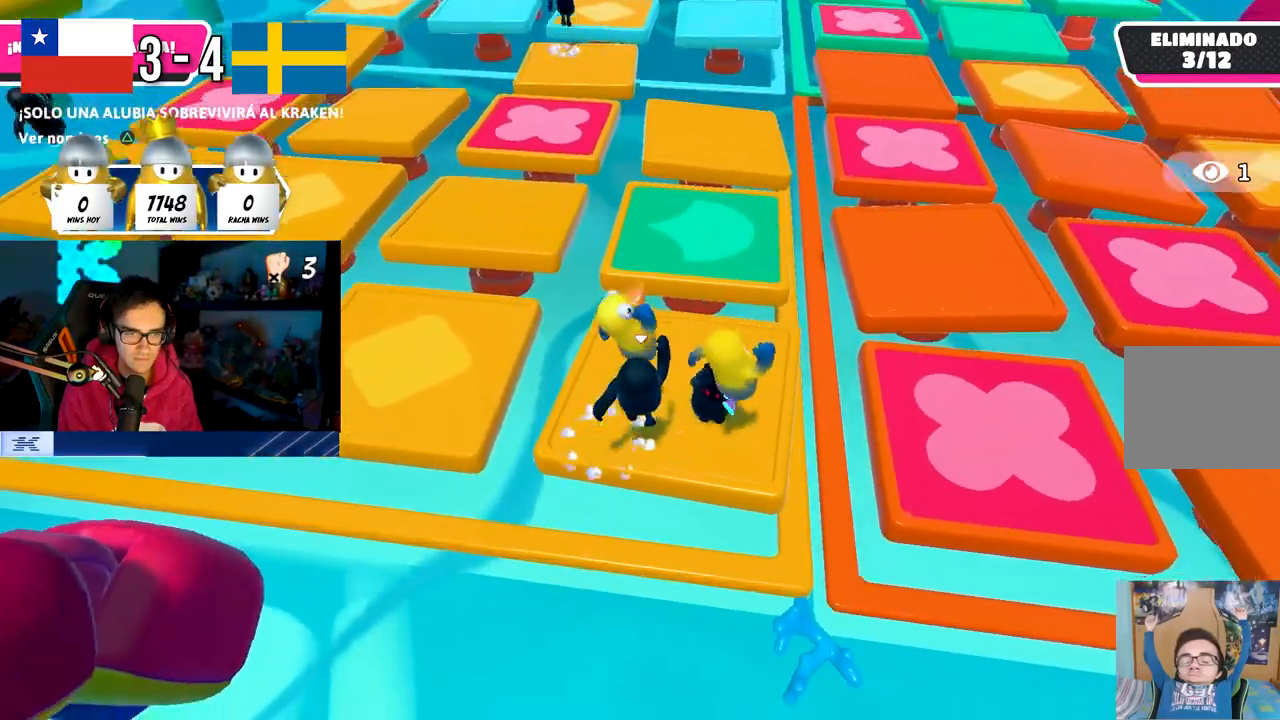
{"dt_ms": 500, "buttons": ["CROSS"], "left_stick": "down-left", "right_stick": "center", "events": [[17, "CROSS", "up"], [100, "CROSS", "down"], [200, "CROSS", "up"], [267, "CROSS", "down"], [300, "left_stick", "right"], [367, "CROSS", "up"], [433, "left_stick", "down-left"], [467, "CROSS", "down"]]}
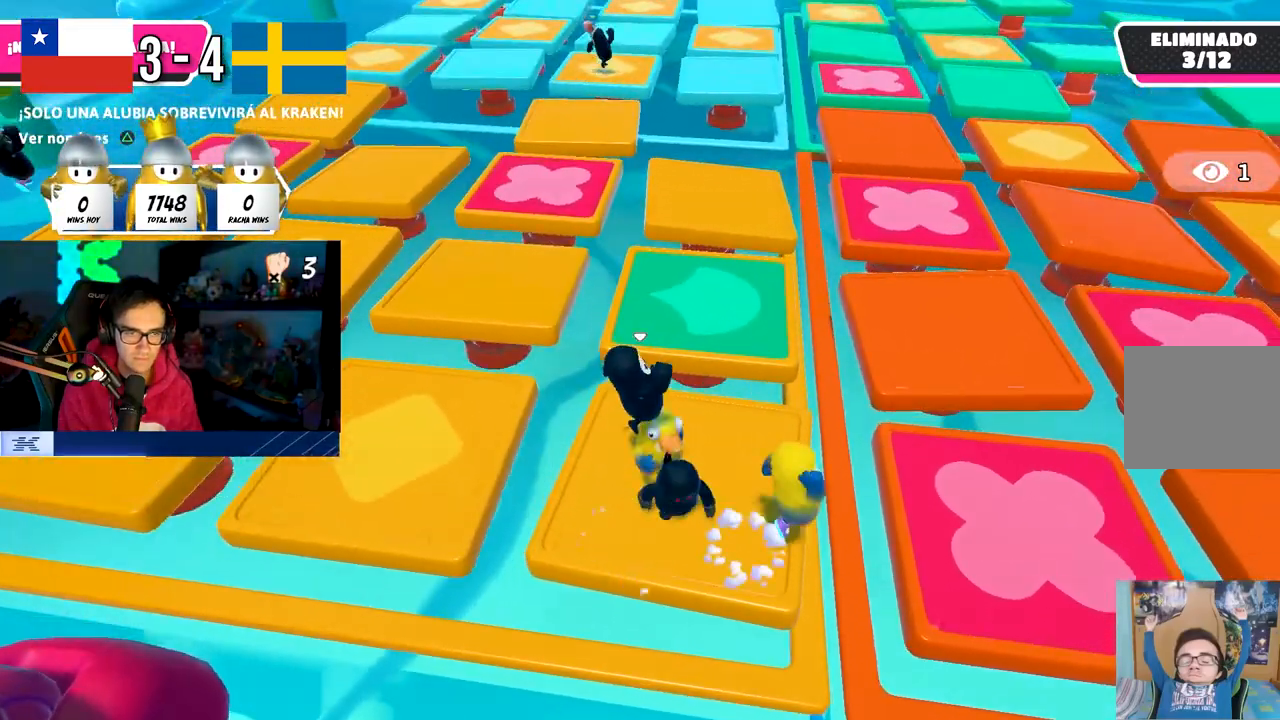
{"dt_ms": 500, "buttons": [], "left_stick": "up-left", "right_stick": "center", "events": [[67, "CROSS", "up"], [117, "left_stick", "down-right"], [167, "CROSS", "down"], [283, "CROSS", "up"], [367, "CROSS", "down"], [400, "left_stick", "up-left"], [467, "CROSS", "up"]]}
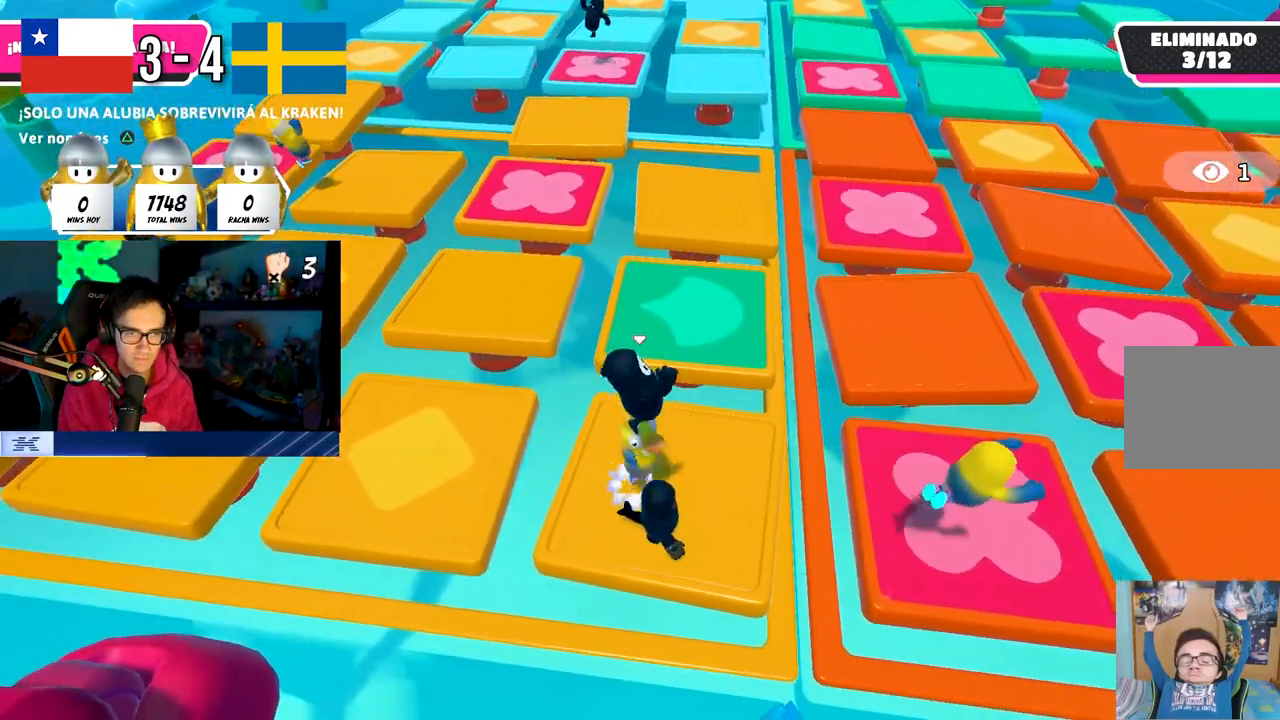
{"dt_ms": 500, "buttons": ["CROSS"], "left_stick": "left", "right_stick": "center", "events": [[83, "CROSS", "down"], [167, "left_stick", "left"], [183, "CROSS", "up"], [417, "CROSS", "down"]]}
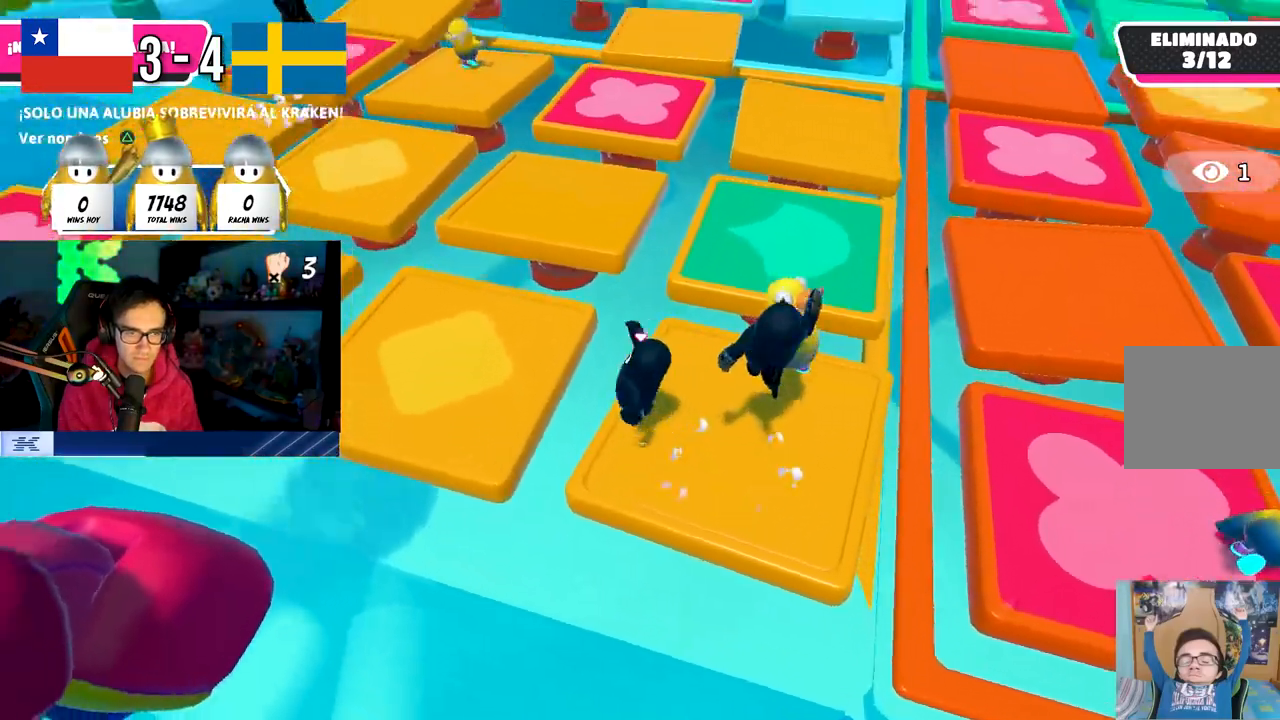
{"dt_ms": 500, "buttons": [], "left_stick": "up", "right_stick": "center", "events": [[100, "left_stick", "up-left"], [133, "CROSS", "up"], [200, "left_stick", "up"]]}